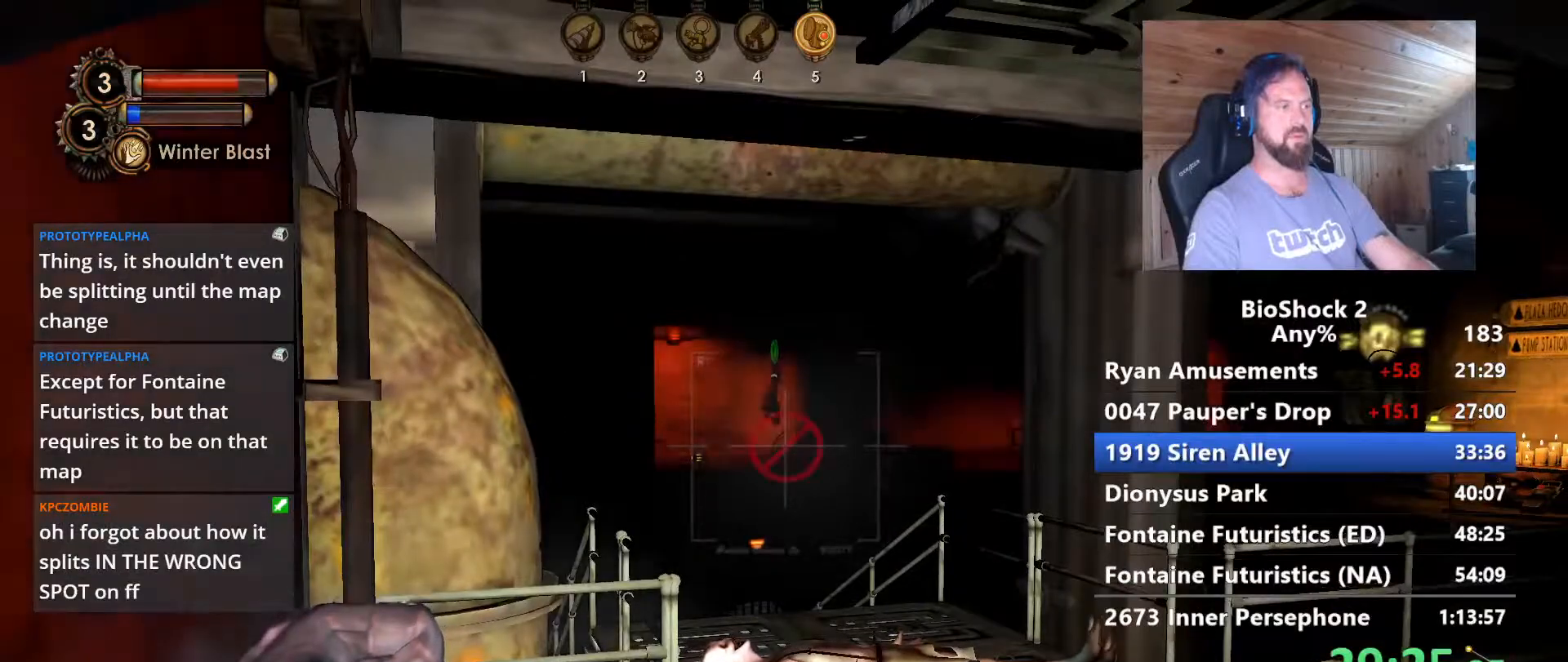
Gameplay with keyboard and mouse; each line is a JSON object with the keys and mouse buttons held at the frame after it. "events" lists presses ("down") and releases ("up") of "1", "2", "3", "4", "5", "a", "alt", "c", "caps_lock", "ctrl", "d", "e", "f", "g", "q", "r", "s", "shift", "space", "t", "tab", "v", "w", "x", "z" and "mouse_wheel" between this image and that frame as [ms after this image, input, new state], when the widget could be followed in between. "mouse_wheel" = the "wheel" button of the "mouse" list. No other keys are recorded. "wheel" means that the mouse wheel is clicked or scrolled. Not read: mouse_move.
{"keys": [], "mouse": [], "events": []}
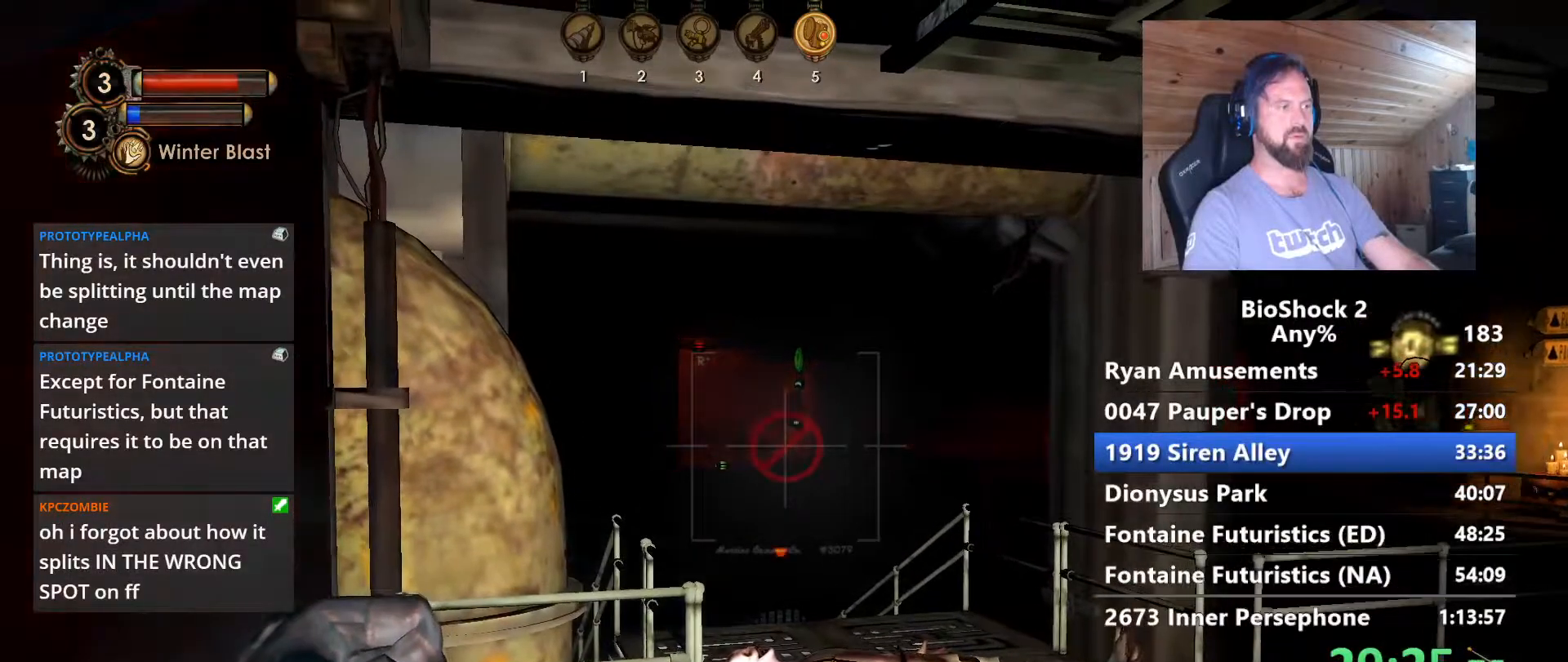
{"keys": ["d", "w"], "mouse": [], "events": [[150, "w", "down"], [467, "d", "down"]]}
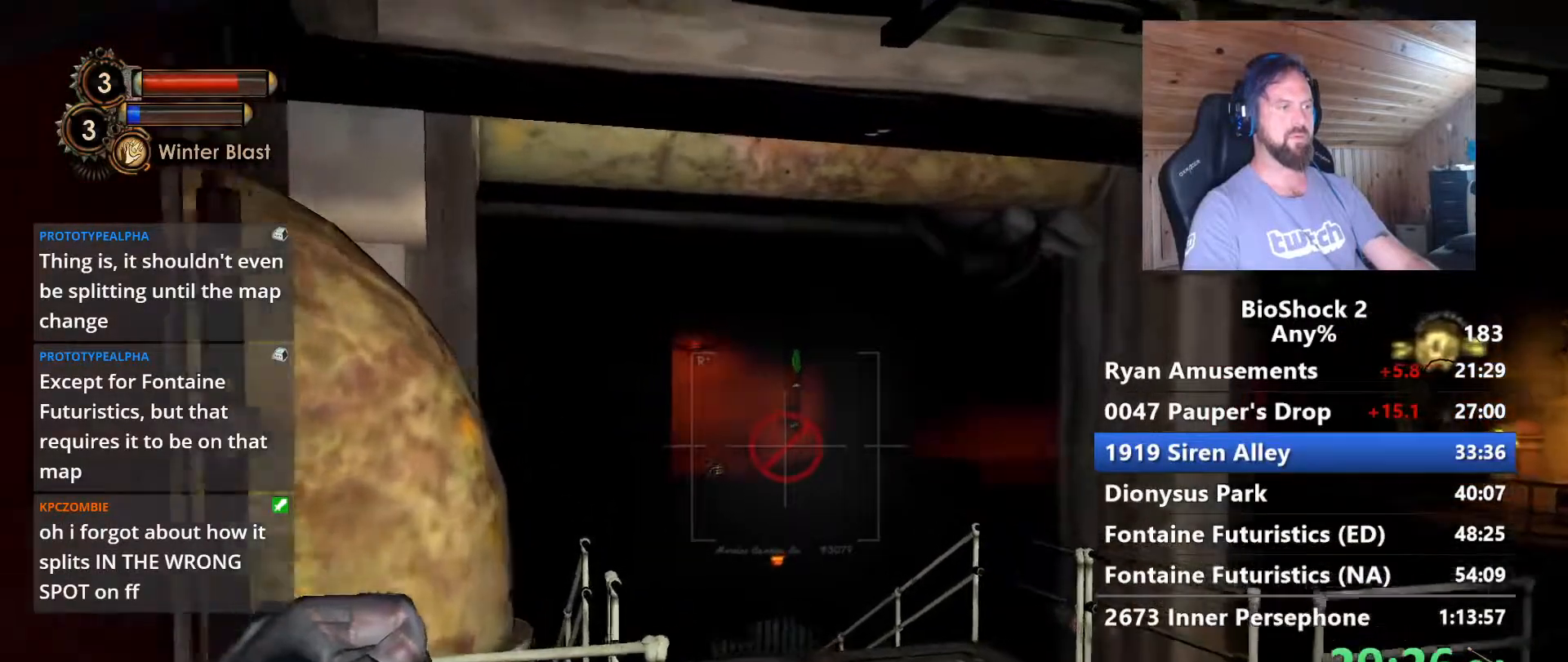
{"keys": ["d"], "mouse": [], "events": [[200, "w", "up"]]}
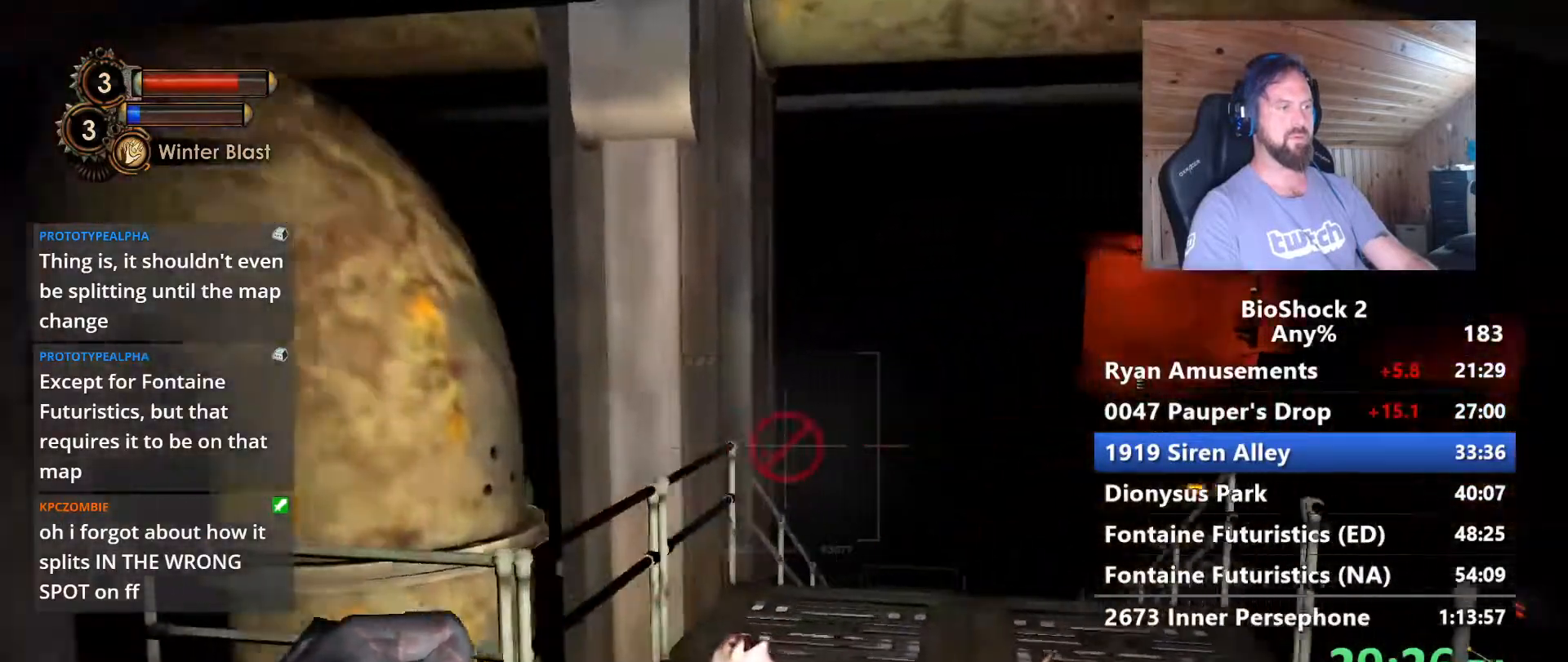
{"keys": ["a"], "mouse": [], "events": [[400, "d", "up"], [450, "a", "down"]]}
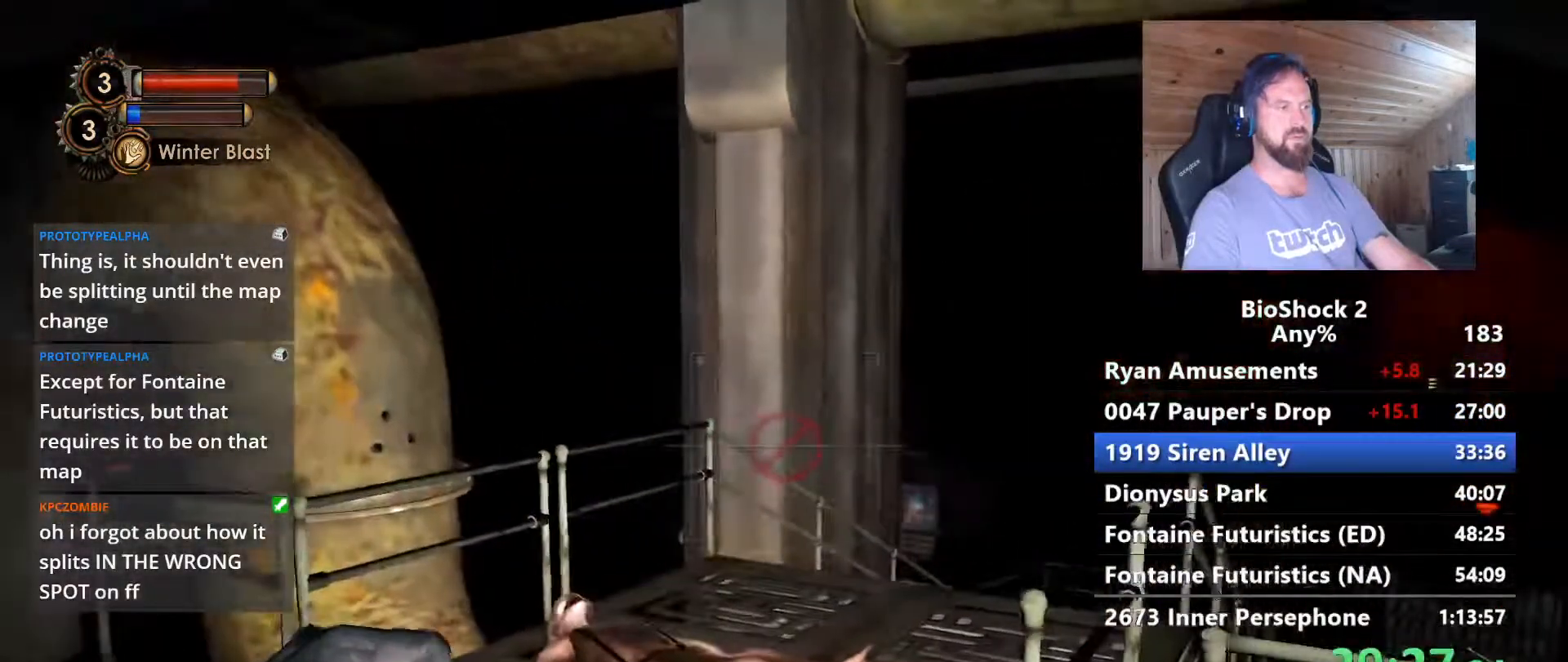
{"keys": ["a", "w"], "mouse": [], "events": [[467, "w", "down"]]}
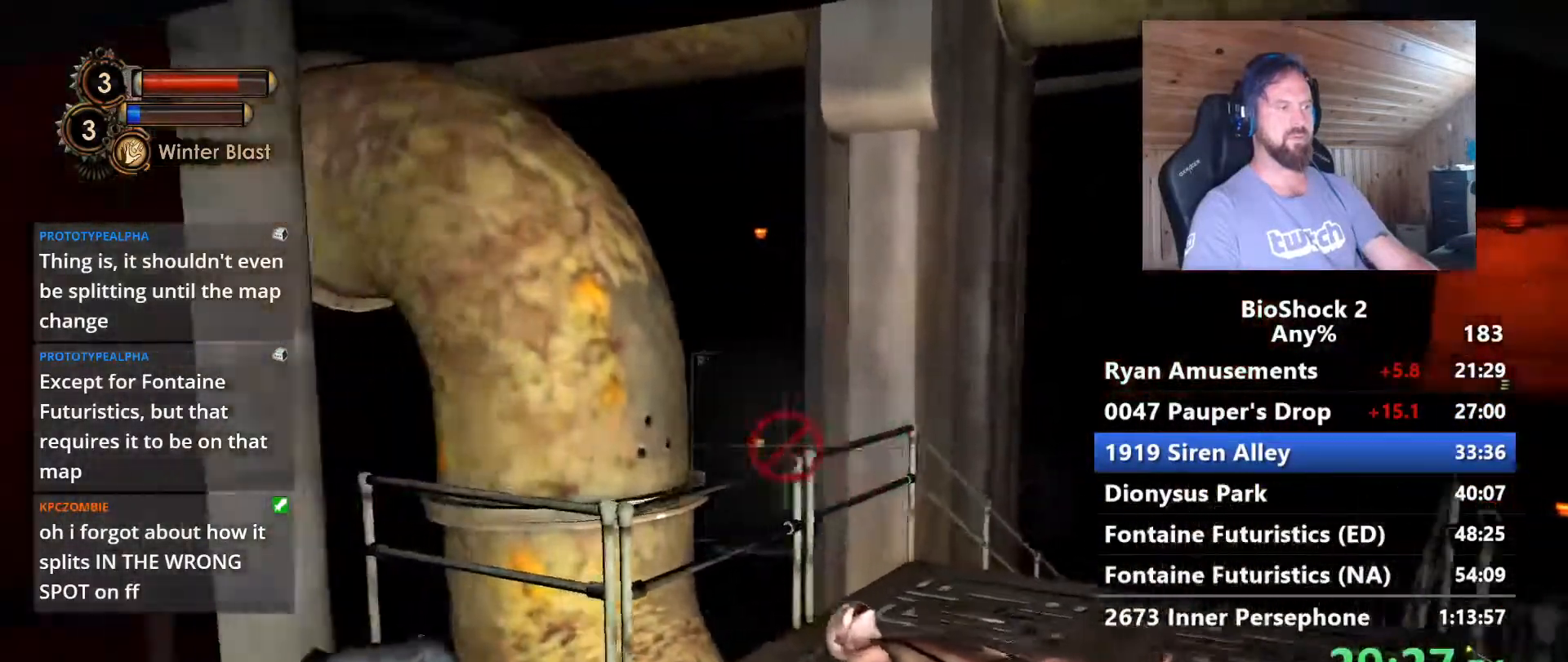
{"keys": ["a", "s"], "mouse": [], "events": [[200, "w", "up"], [300, "s", "down"]]}
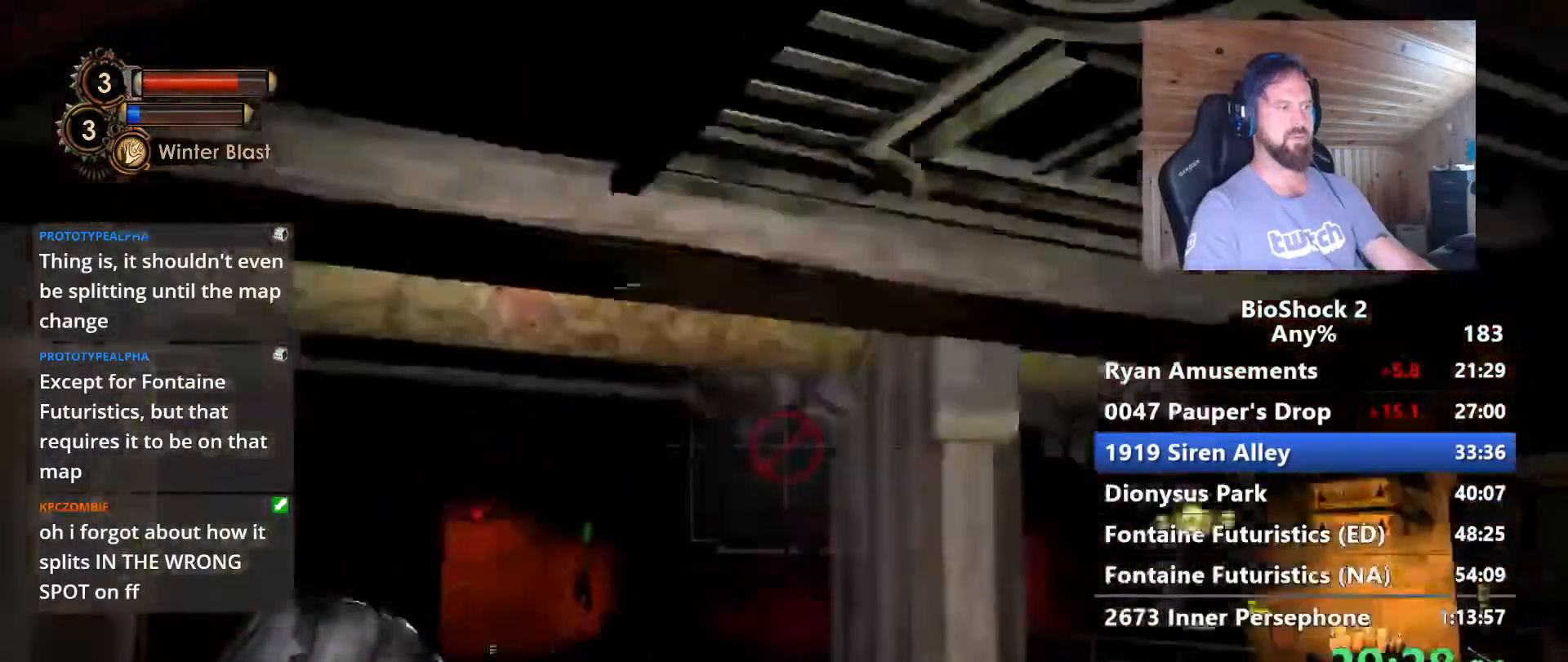
{"keys": ["d", "s"], "mouse": [], "events": [[217, "a", "up"], [367, "d", "down"]]}
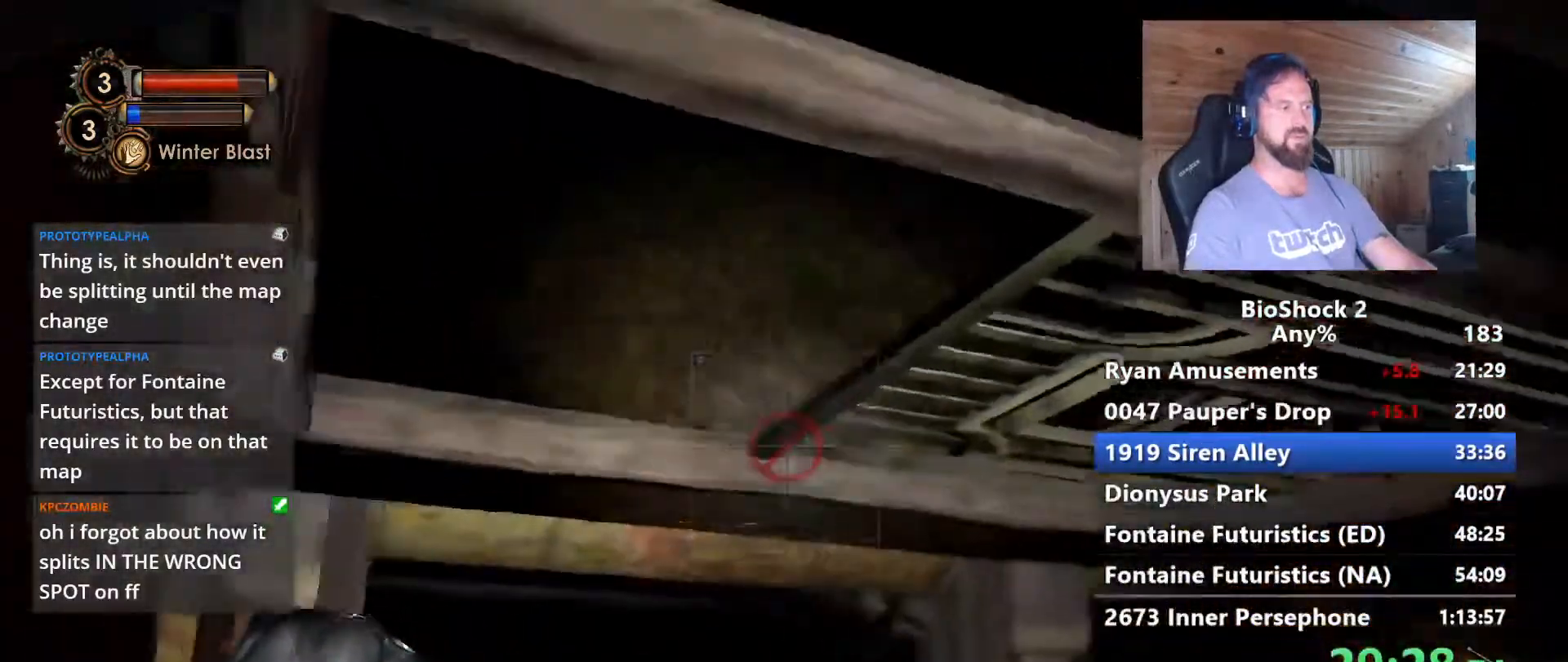
{"keys": [], "mouse": [], "events": [[333, "d", "up"], [417, "s", "up"]]}
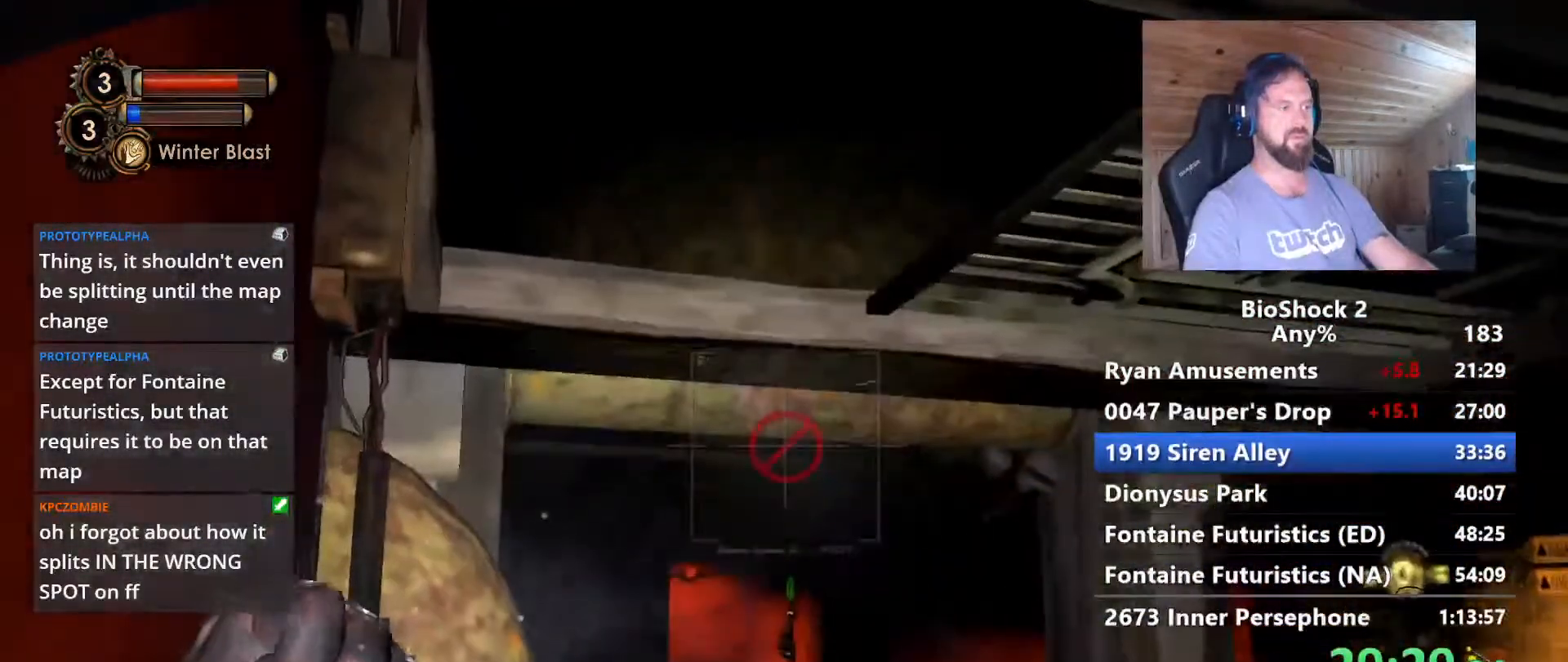
{"keys": ["d", "w"], "mouse": [], "events": [[17, "w", "down"], [350, "d", "down"]]}
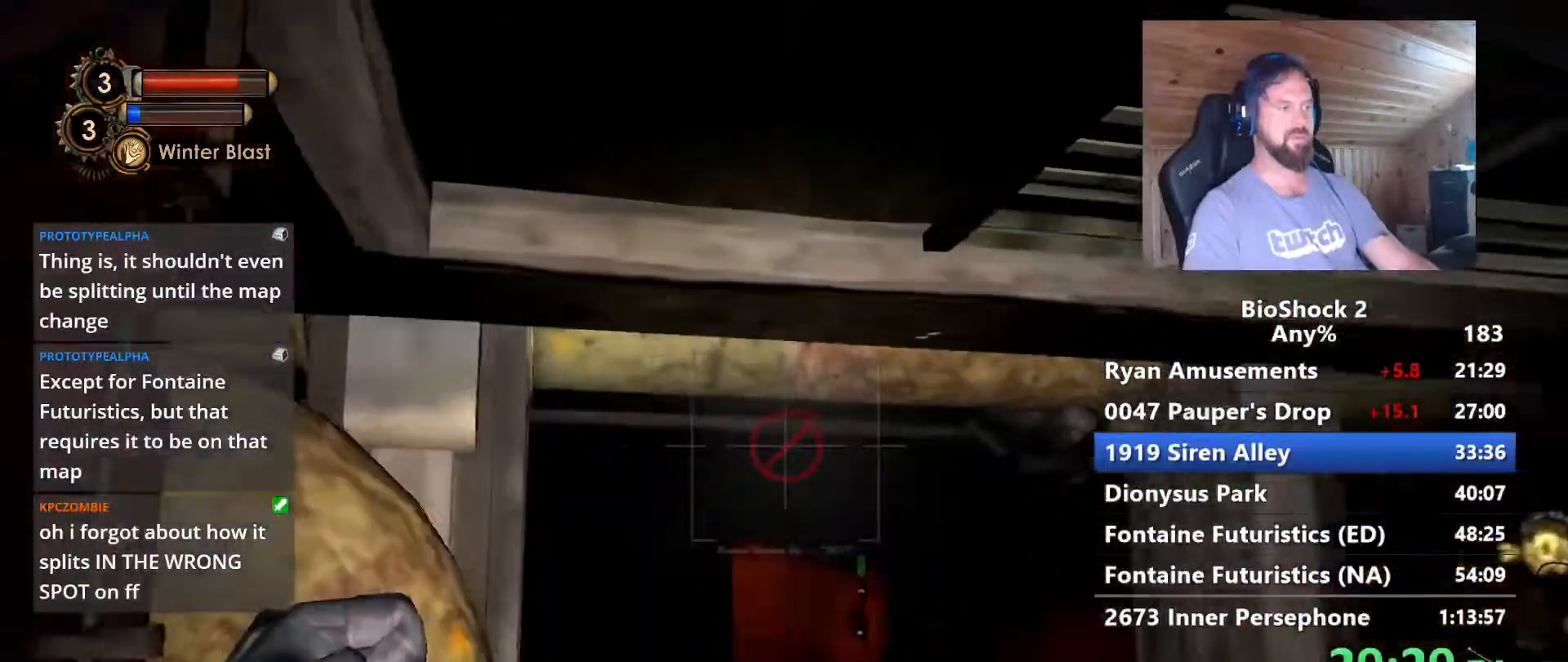
{"keys": ["d"], "mouse": [], "events": [[33, "w", "up"]]}
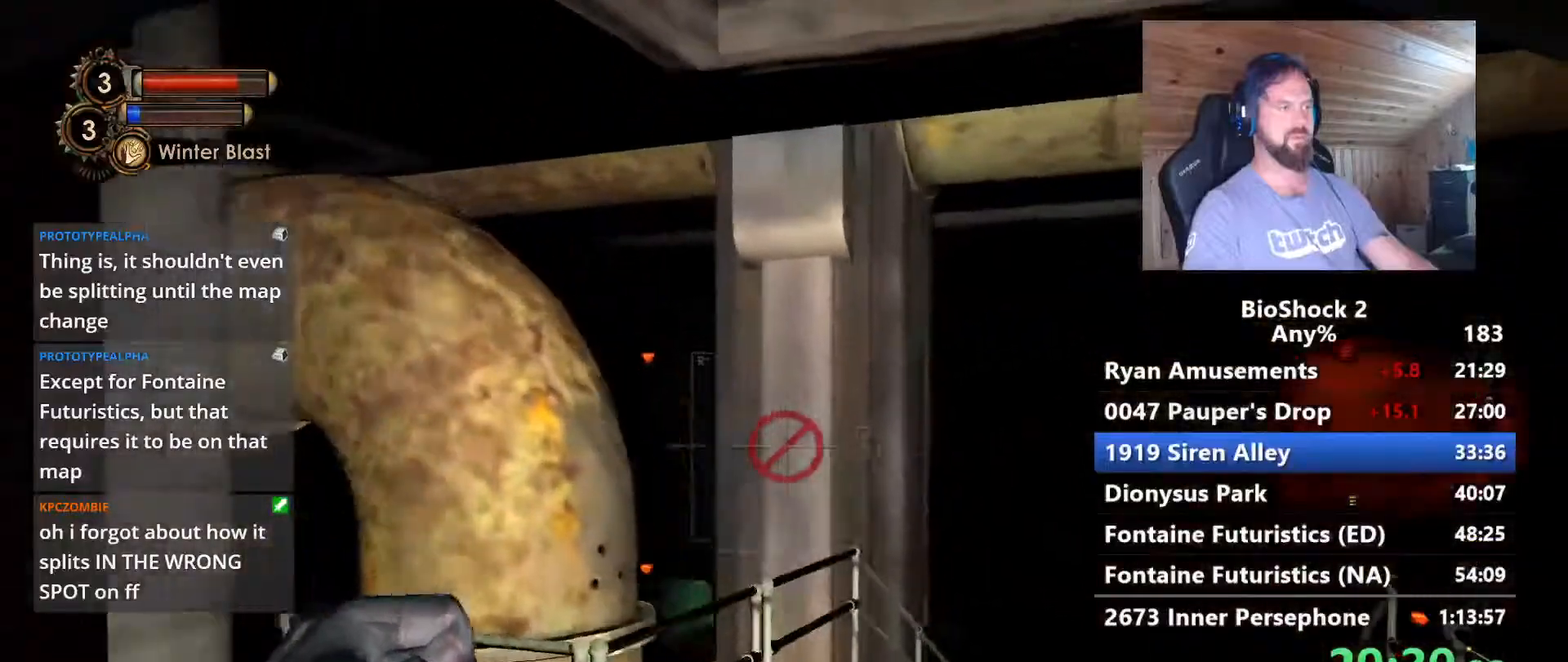
{"keys": [], "mouse": [], "events": [[333, "d", "up"]]}
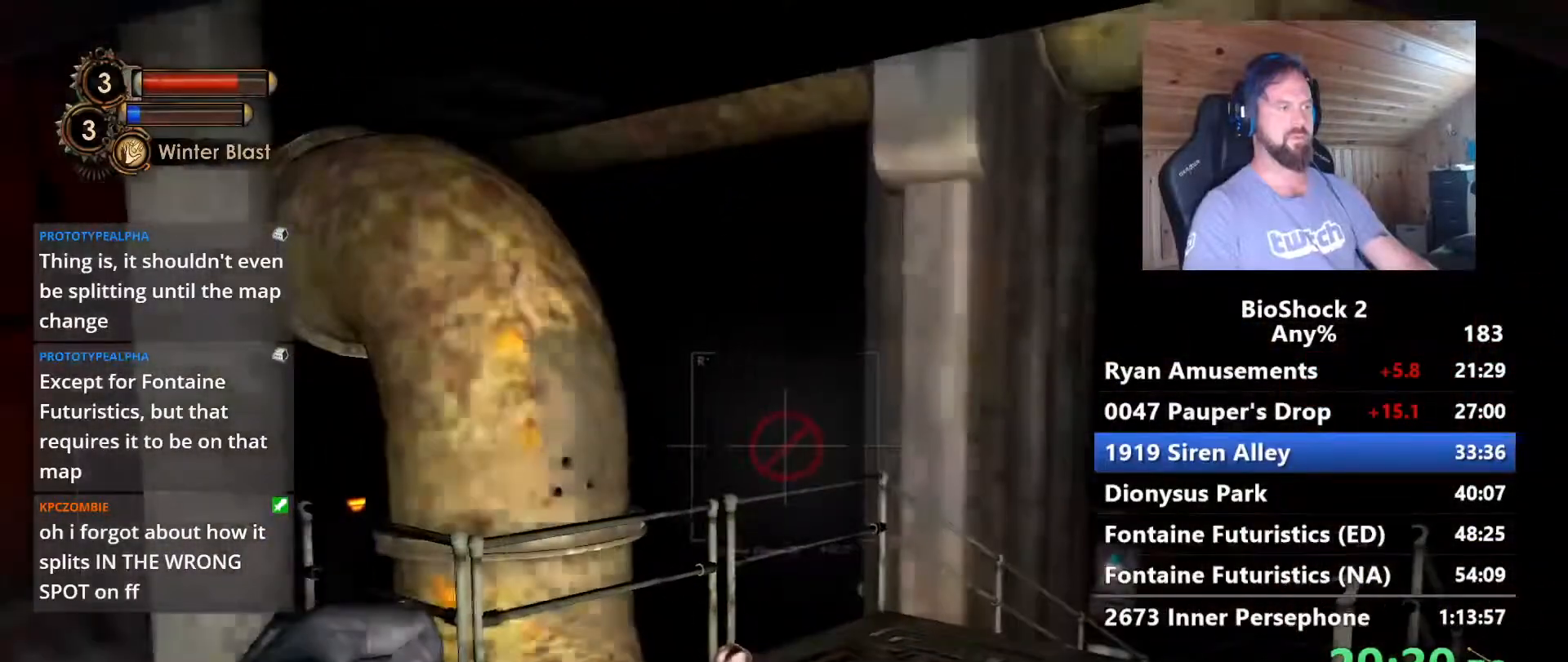
{"keys": ["a", "w"], "mouse": [], "events": [[17, "a", "down"], [300, "w", "down"]]}
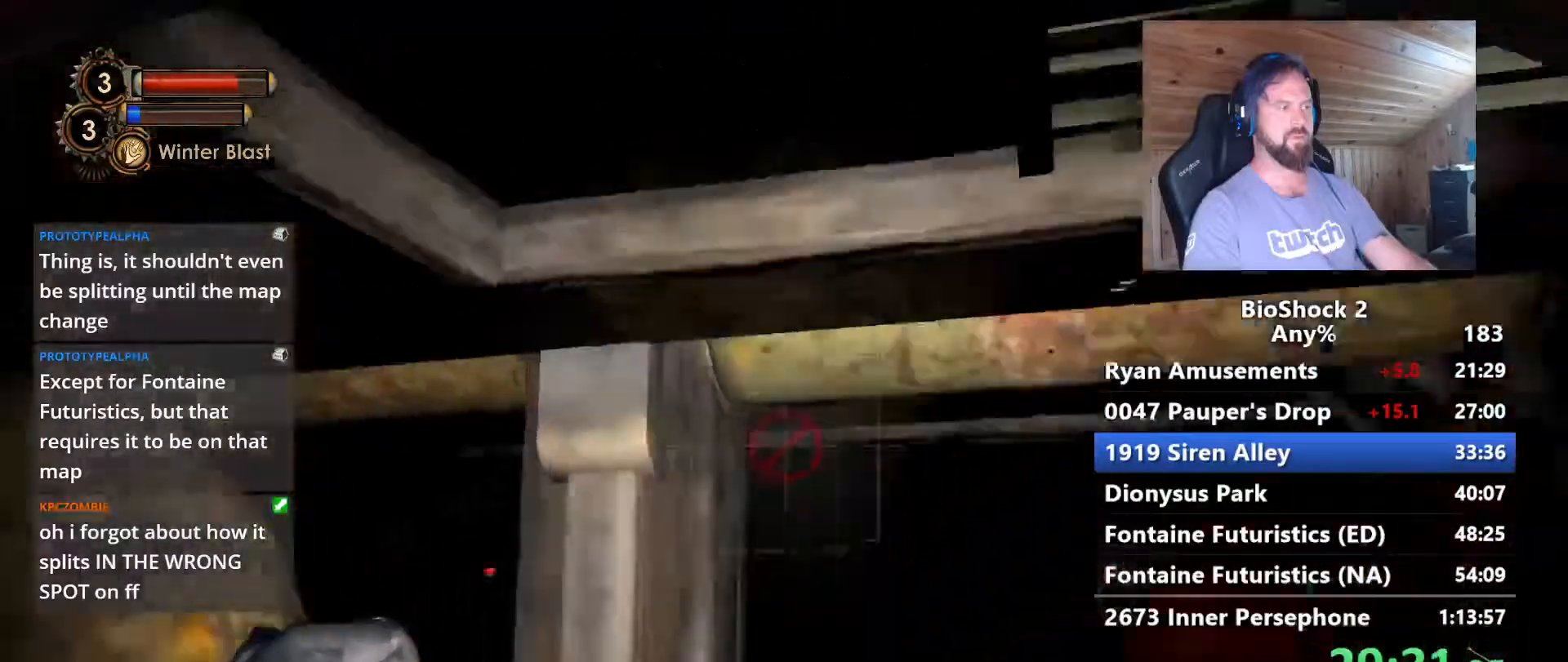
{"keys": ["a", "s"], "mouse": [], "events": [[33, "w", "up"], [217, "s", "down"]]}
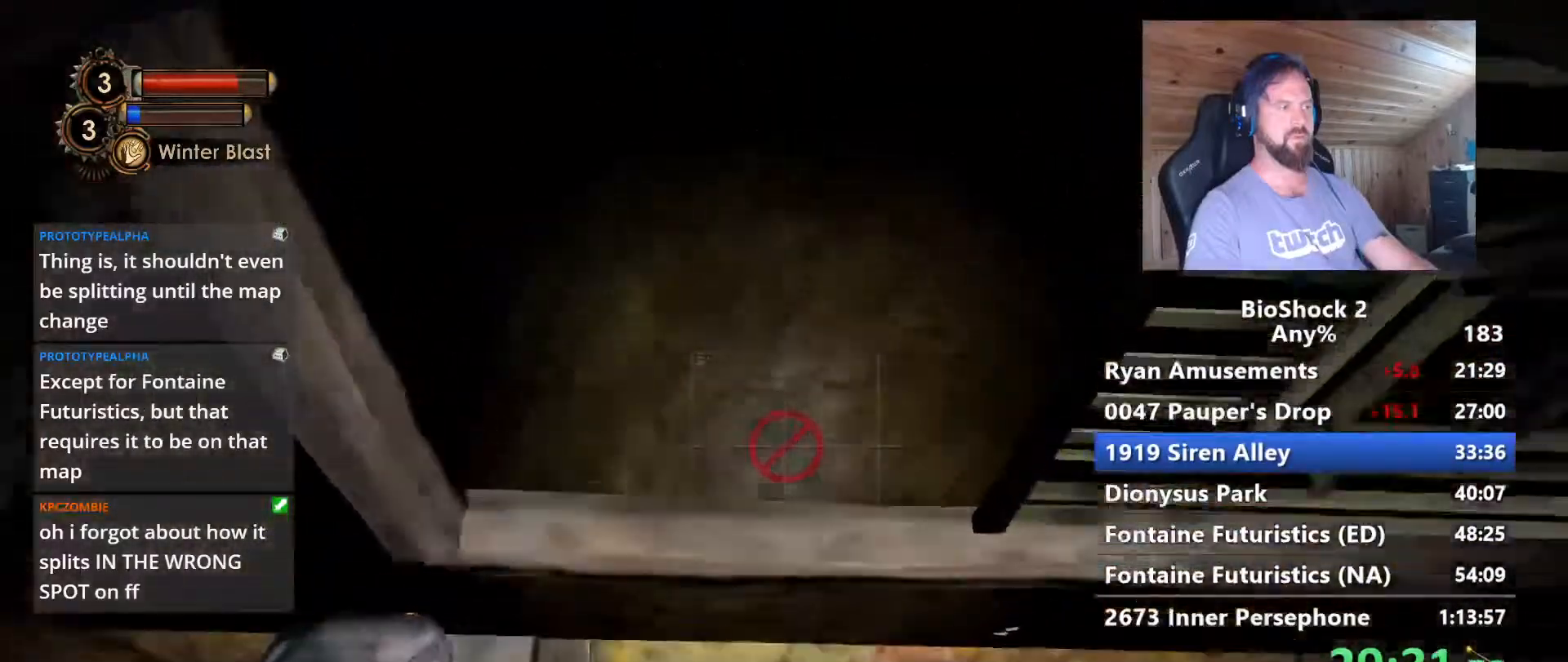
{"keys": ["s"], "mouse": [], "events": [[283, "a", "up"]]}
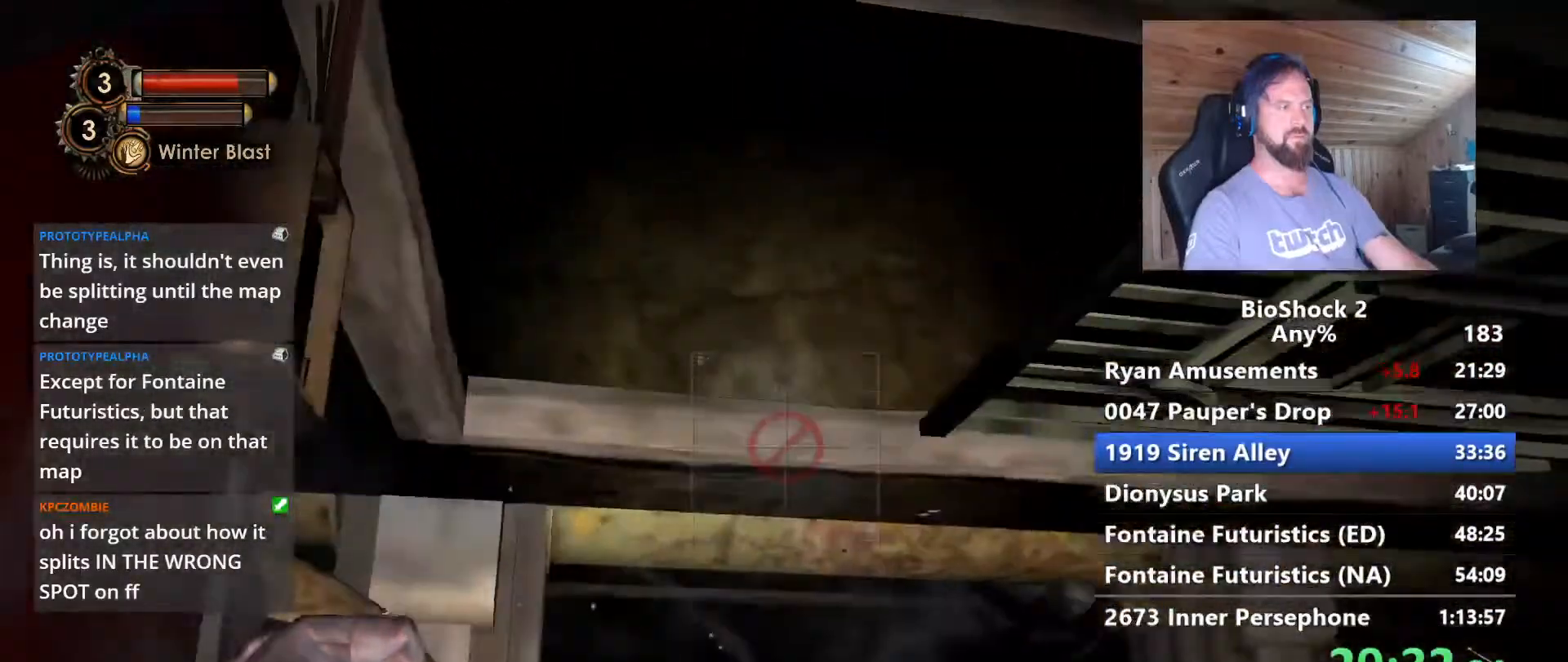
{"keys": ["a", "s"], "mouse": [], "events": [[483, "a", "down"]]}
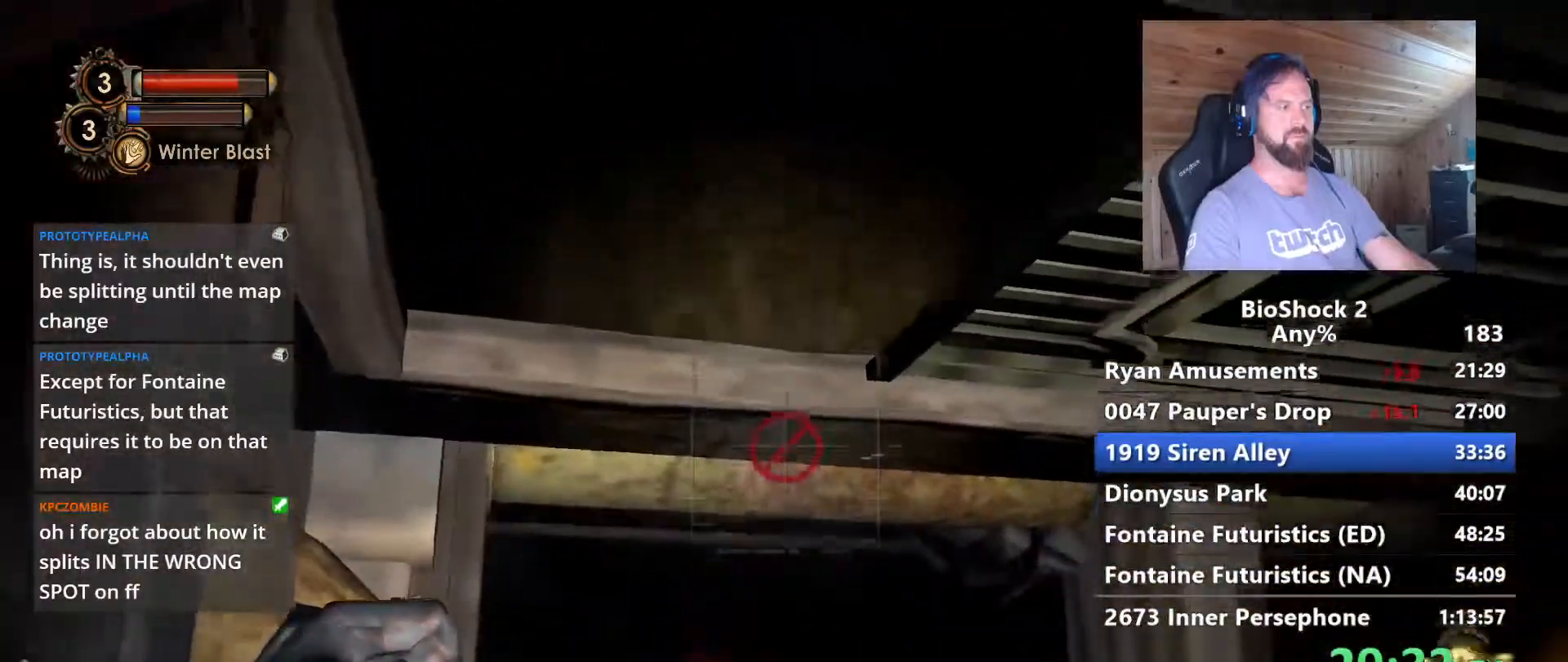
{"keys": ["a", "s"], "mouse": [], "events": []}
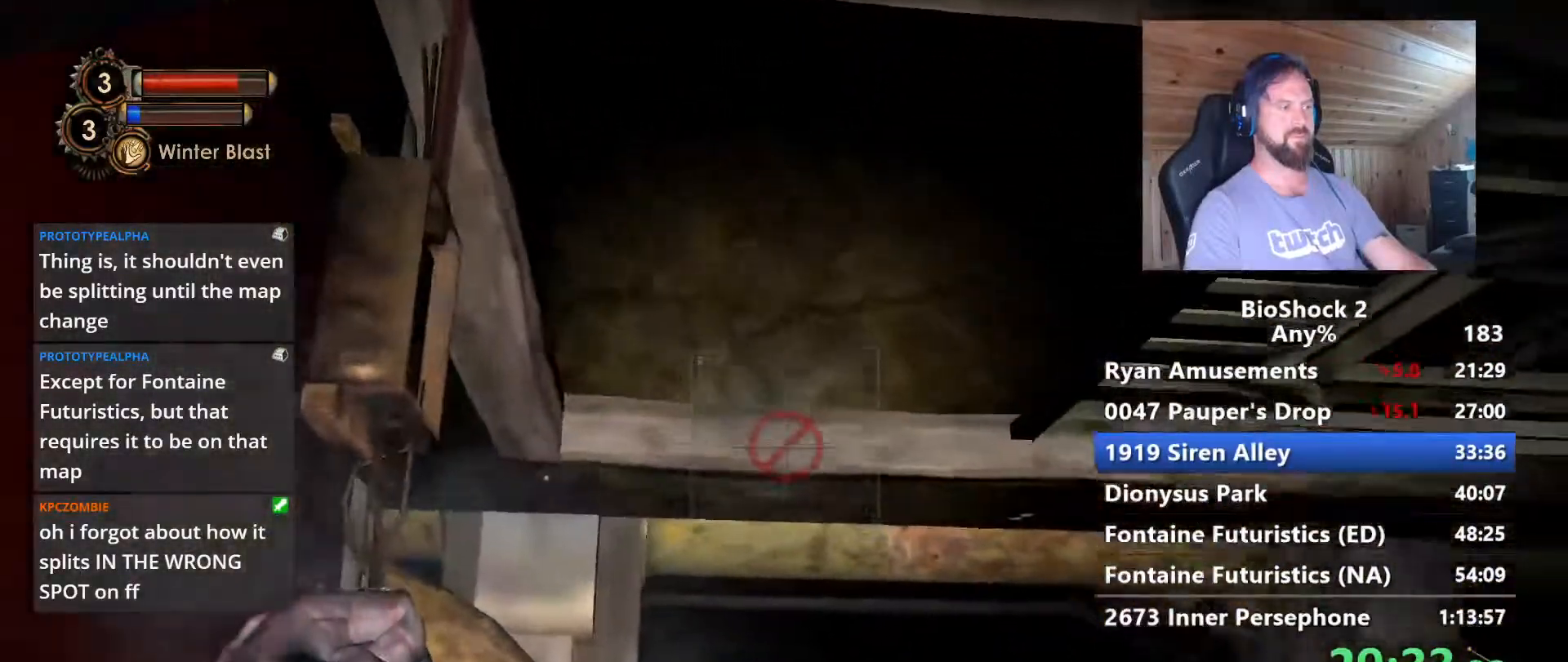
{"keys": [], "mouse": [], "events": [[100, "a", "up"], [283, "a", "down"], [283, "s", "up"], [467, "a", "up"]]}
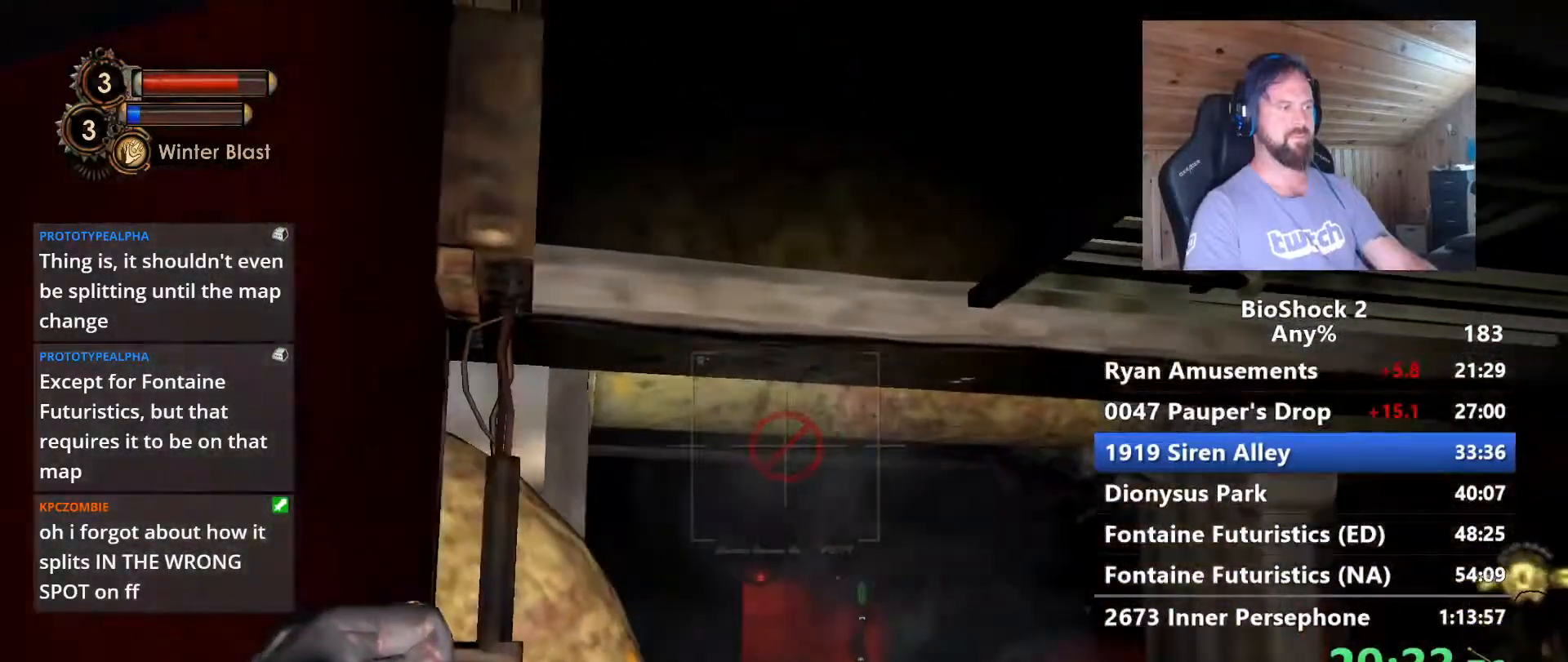
{"keys": [], "mouse": [], "events": []}
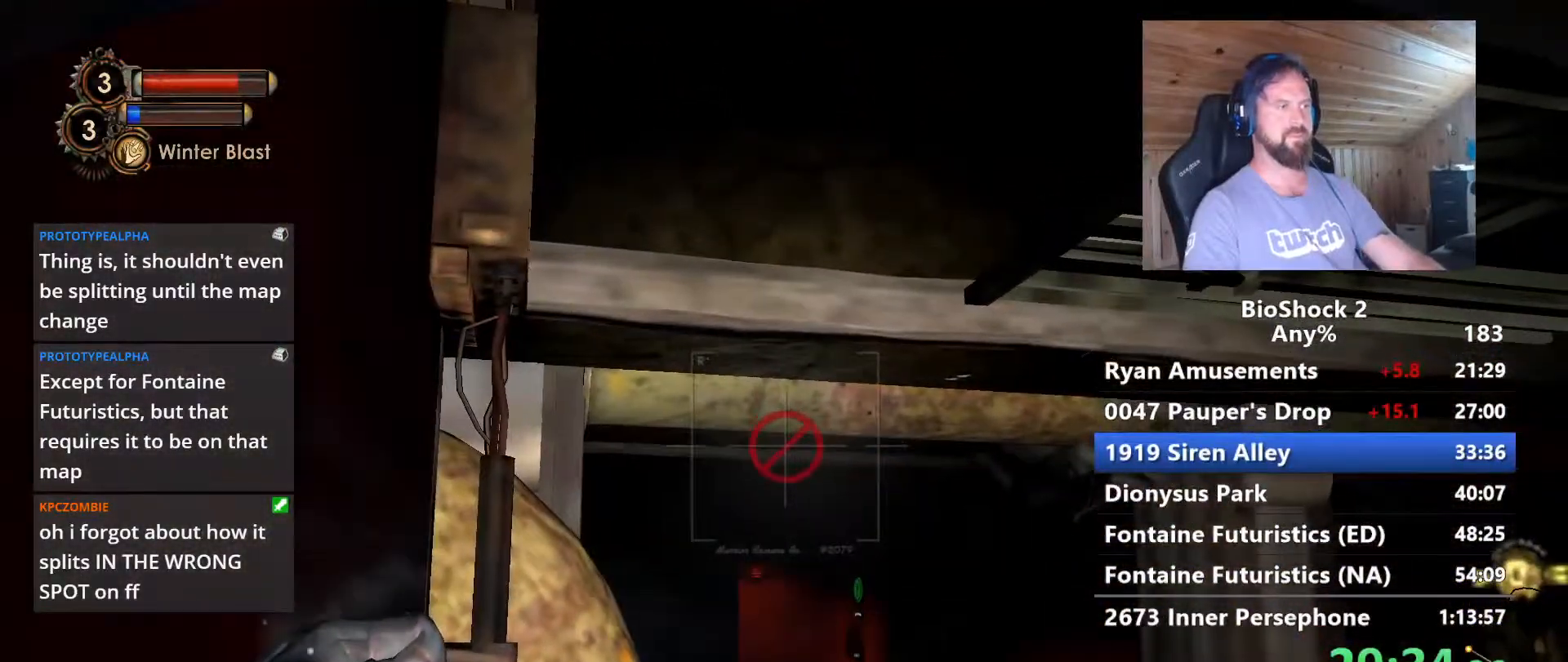
{"keys": [], "mouse": [], "events": [[83, "1", "down"], [167, "1", "up"]]}
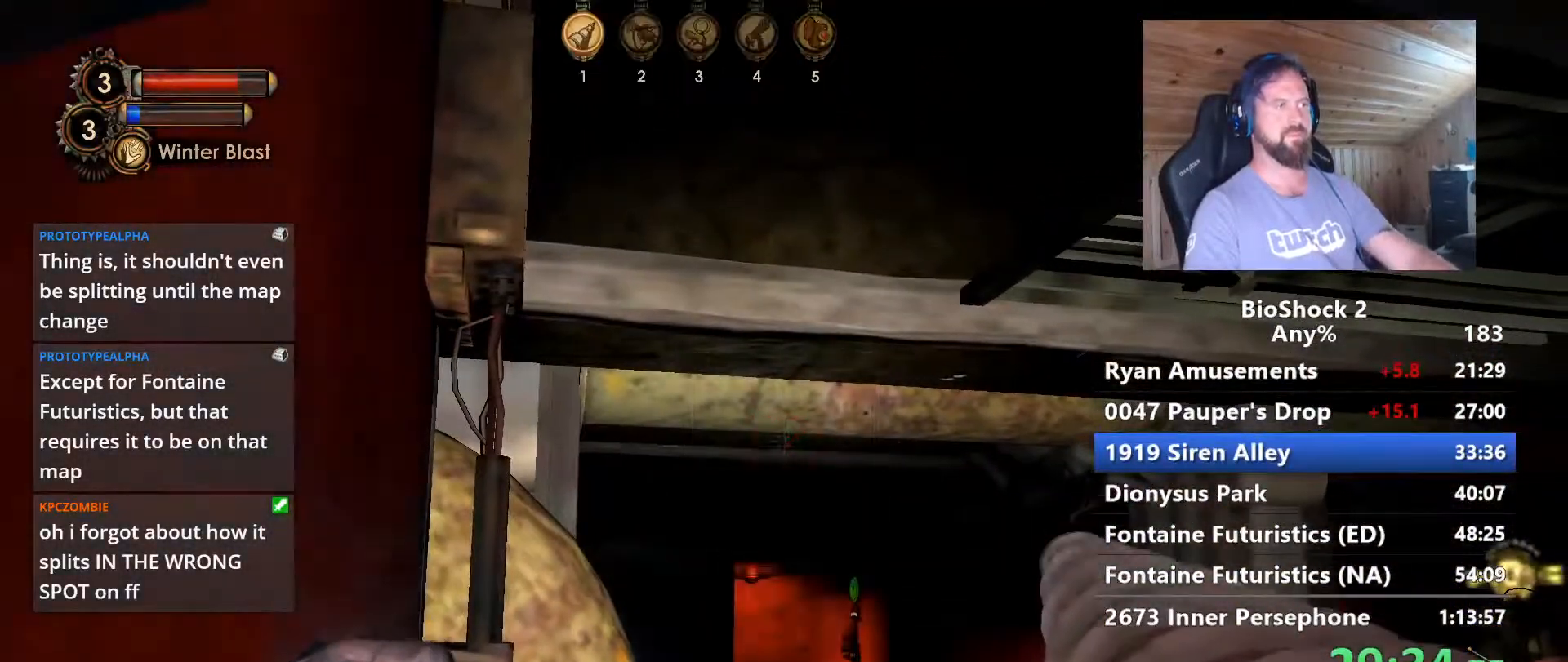
{"keys": ["5"], "mouse": [], "events": [[367, "5", "down"]]}
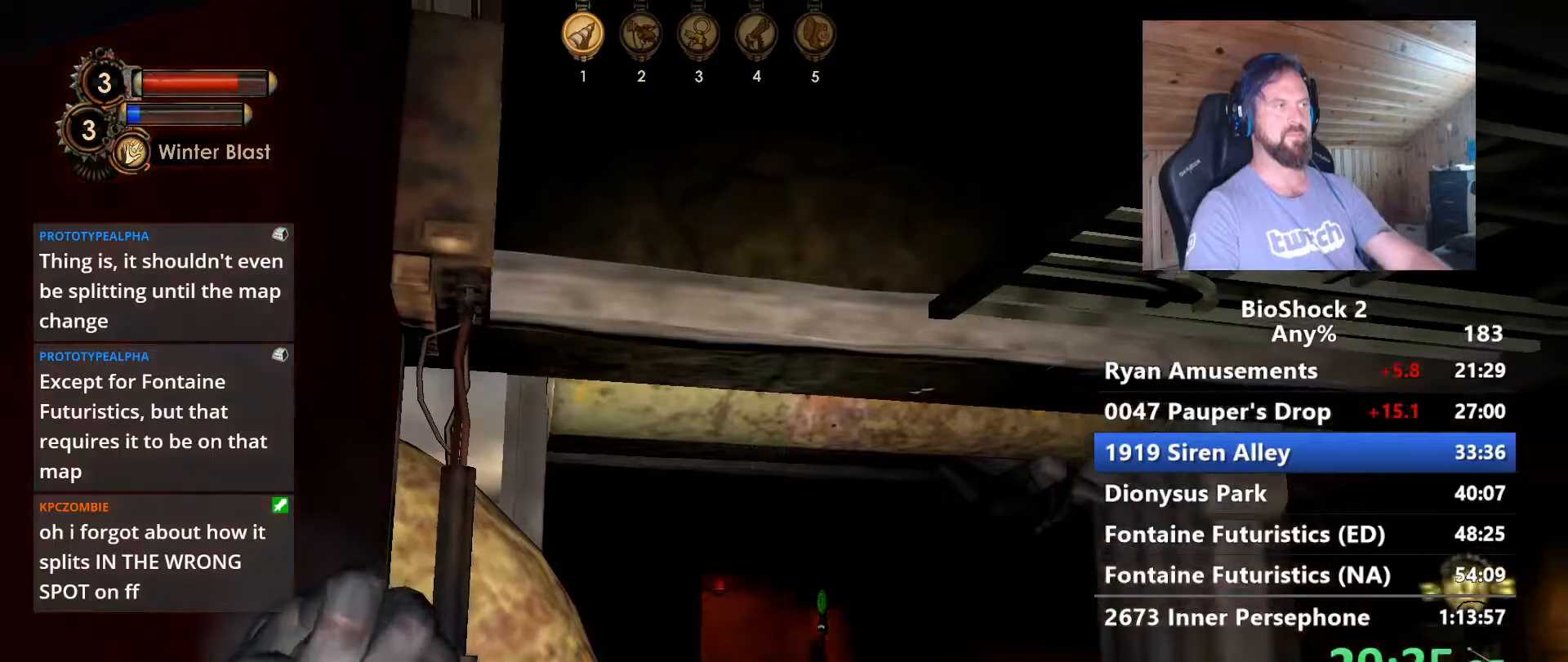
{"keys": [], "mouse": [], "events": [[17, "5", "up"]]}
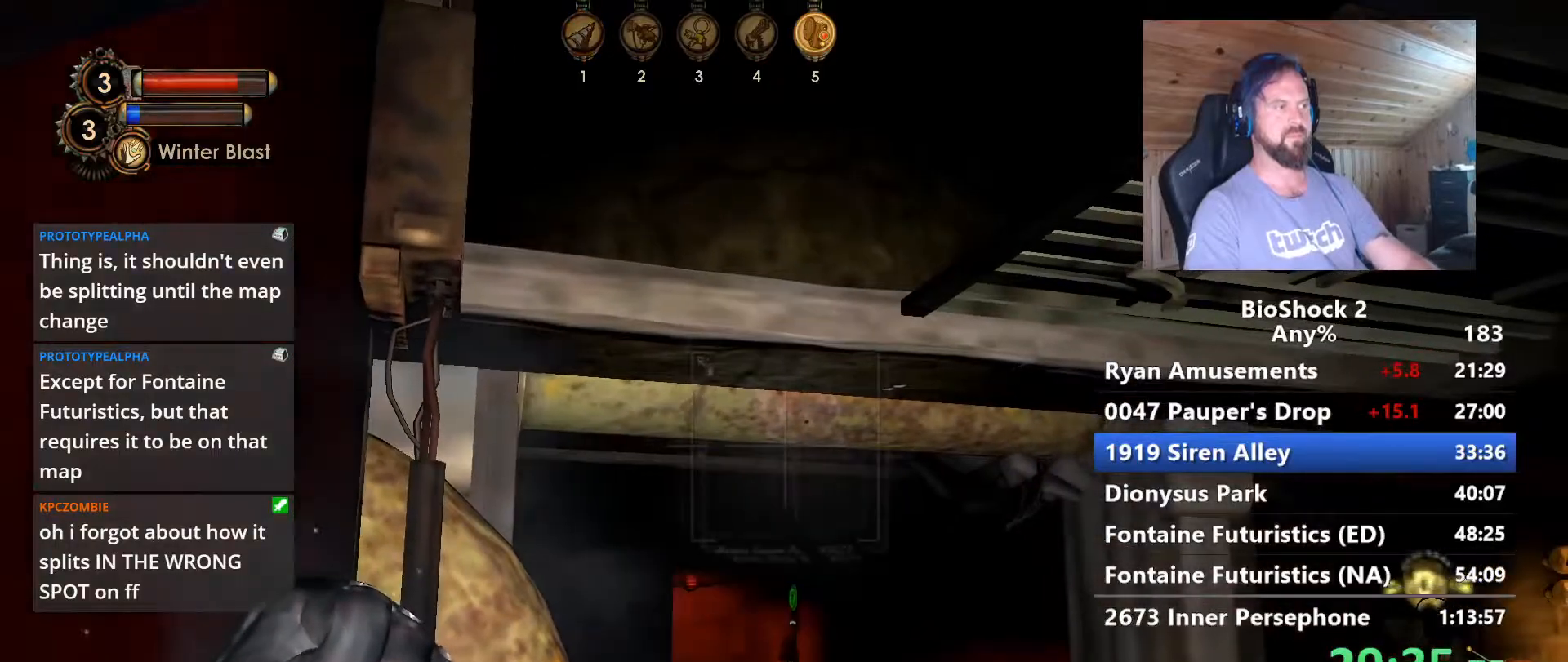
{"keys": [], "mouse": [], "events": [[117, "s", "down"], [267, "d", "down"], [350, "d", "up"], [400, "s", "up"]]}
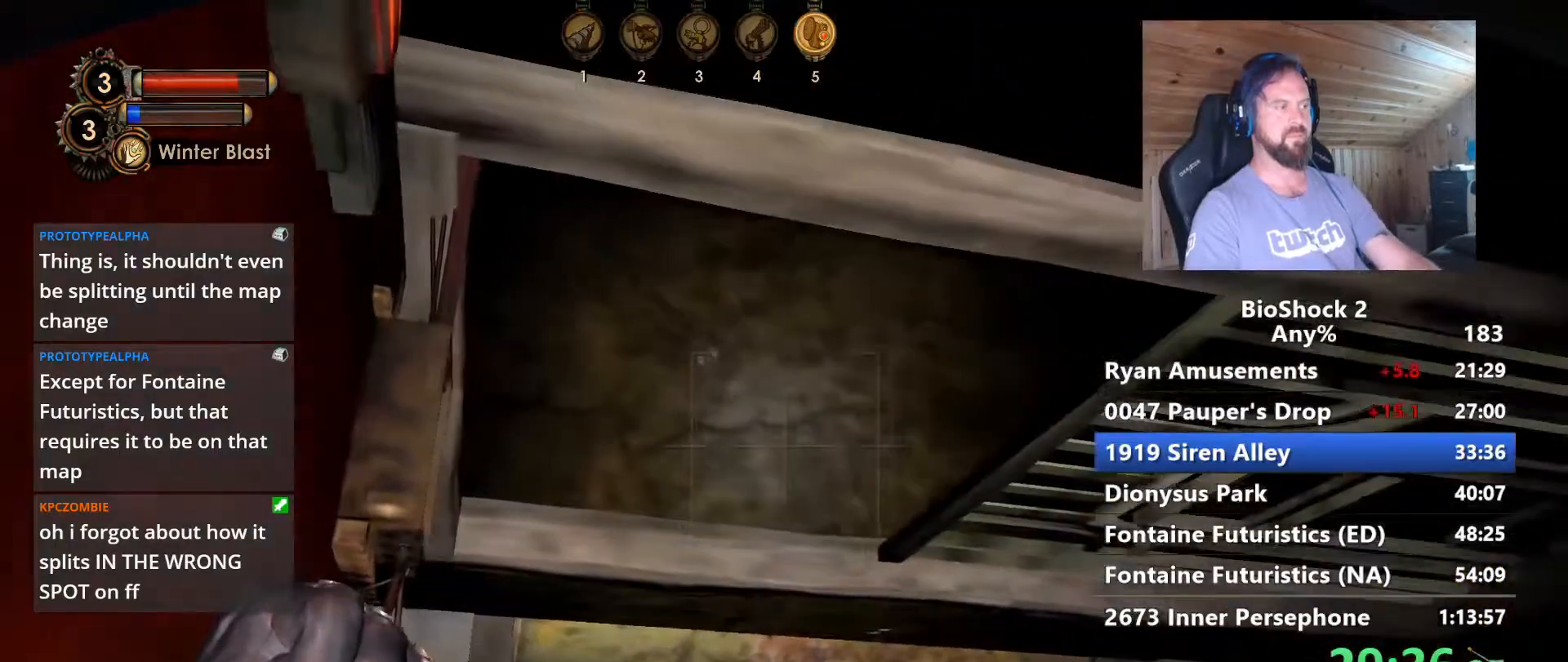
{"keys": [], "mouse": [], "events": [[100, "s", "down"], [333, "d", "down"], [417, "d", "up"], [467, "s", "up"]]}
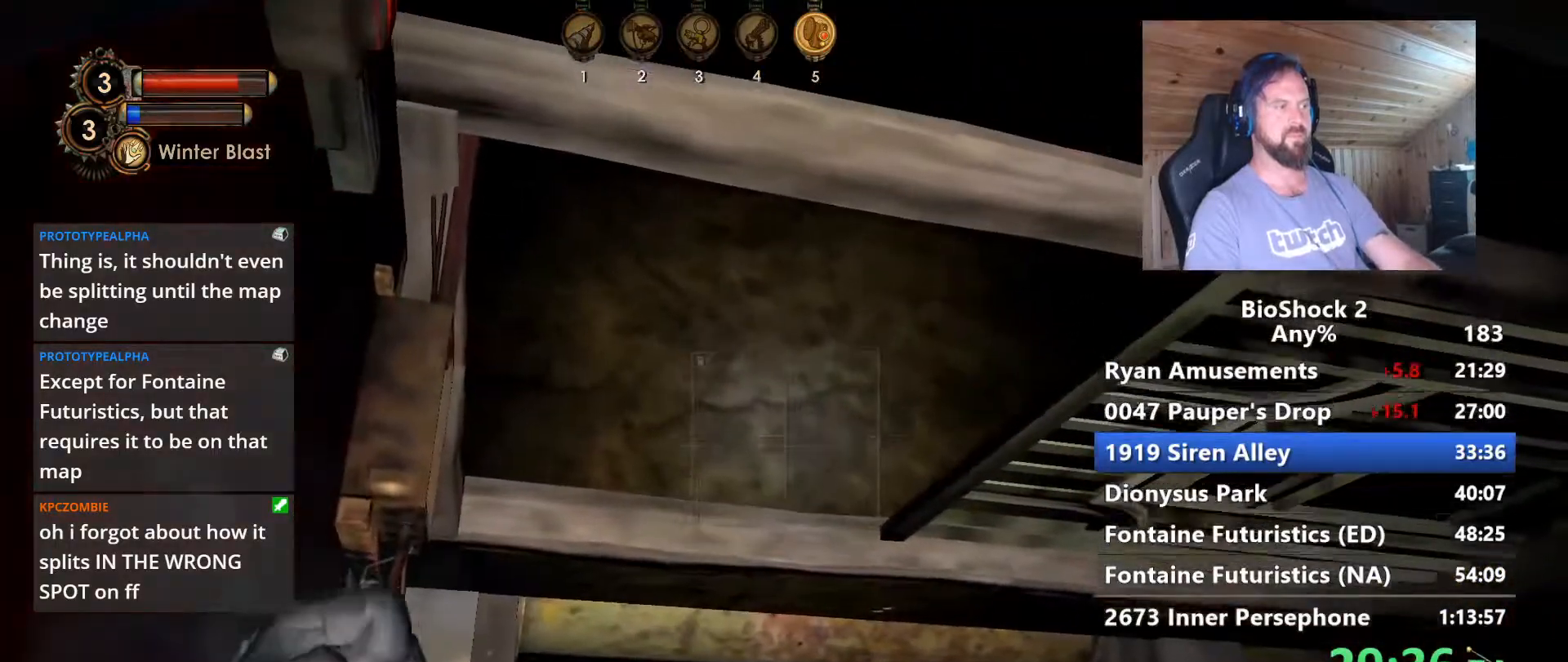
{"keys": [], "mouse": [], "events": [[67, "a", "down"], [150, "a", "up"]]}
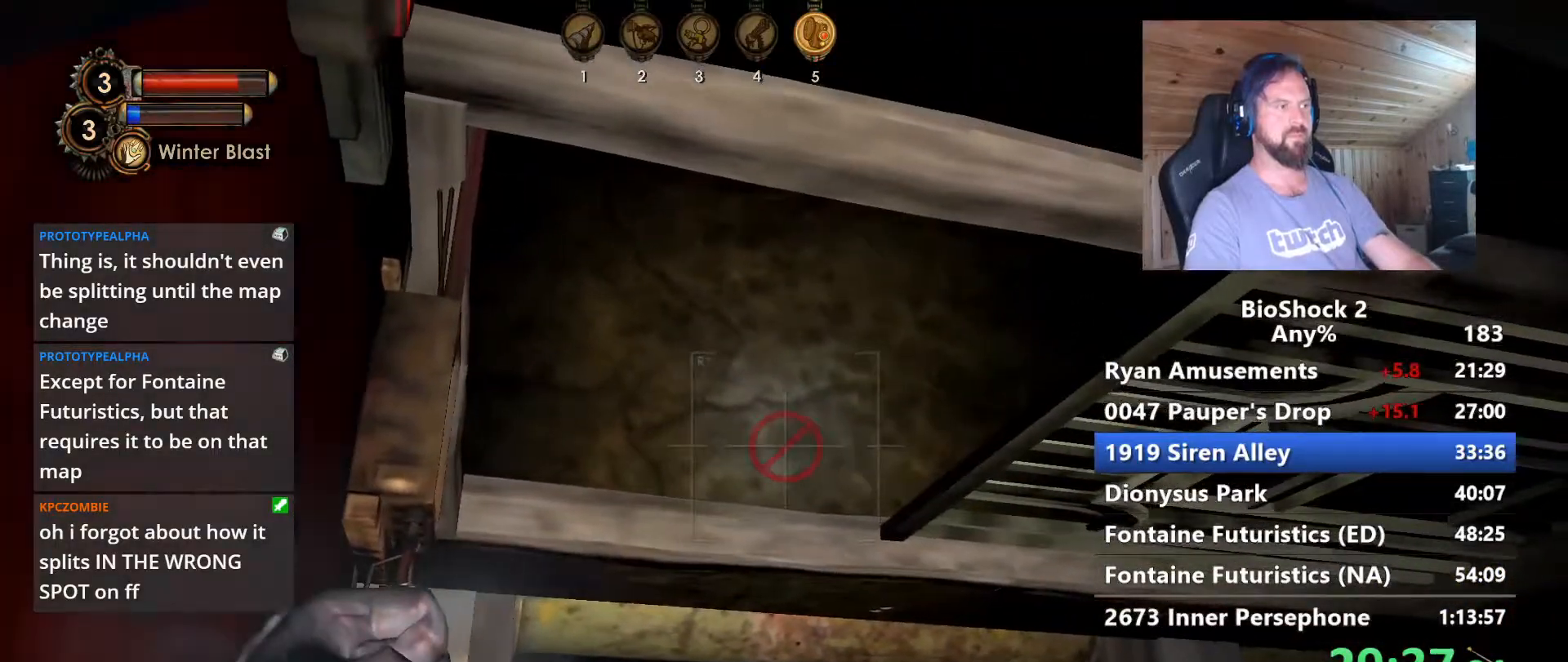
{"keys": [], "mouse": [], "events": []}
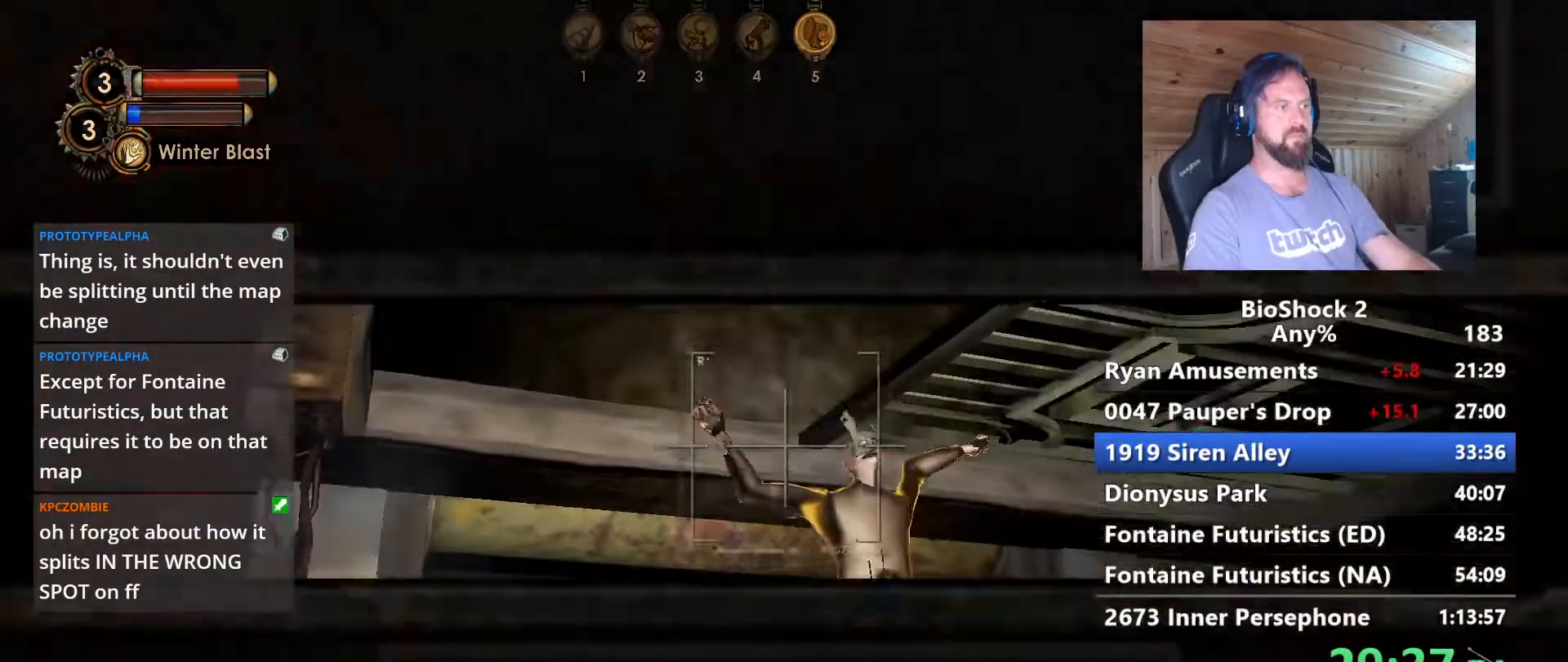
{"keys": ["w"], "mouse": [], "events": [[100, "w", "down"]]}
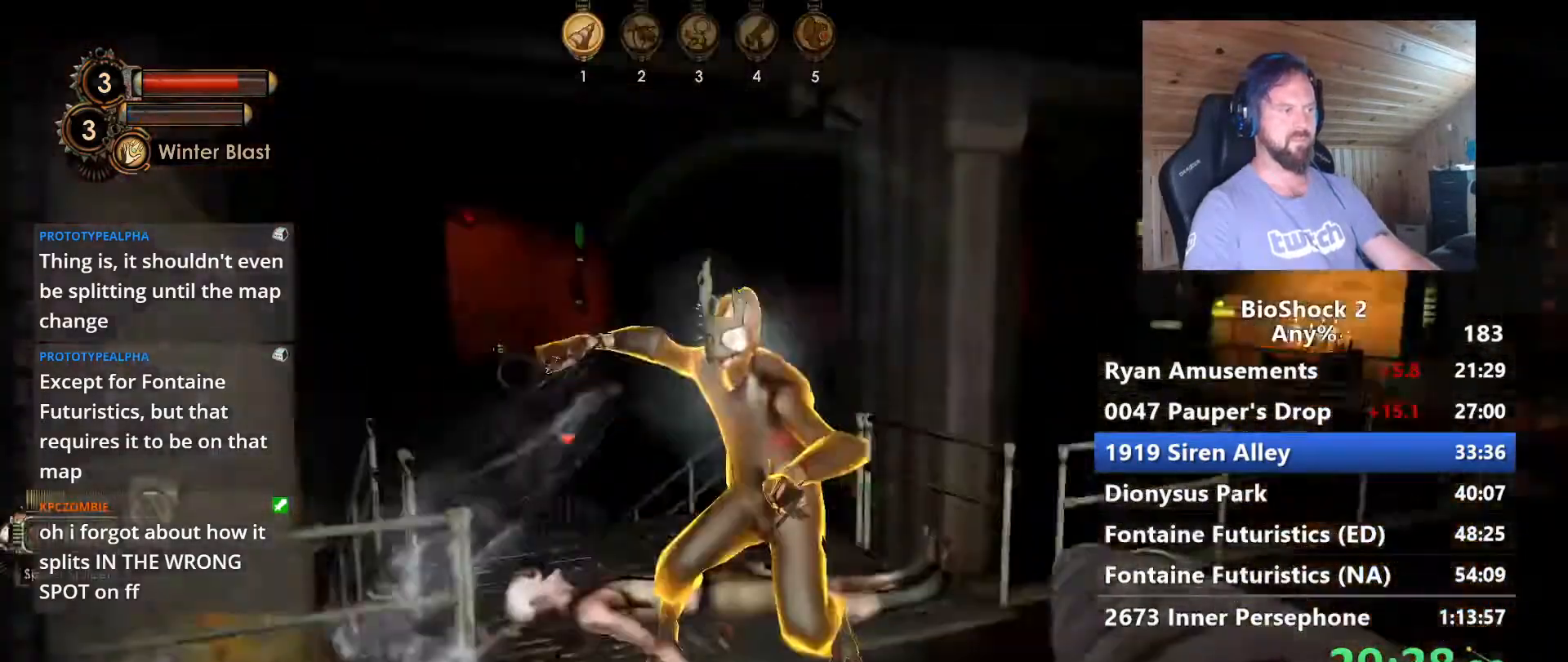
{"keys": [], "mouse": [], "events": [[300, "w", "up"]]}
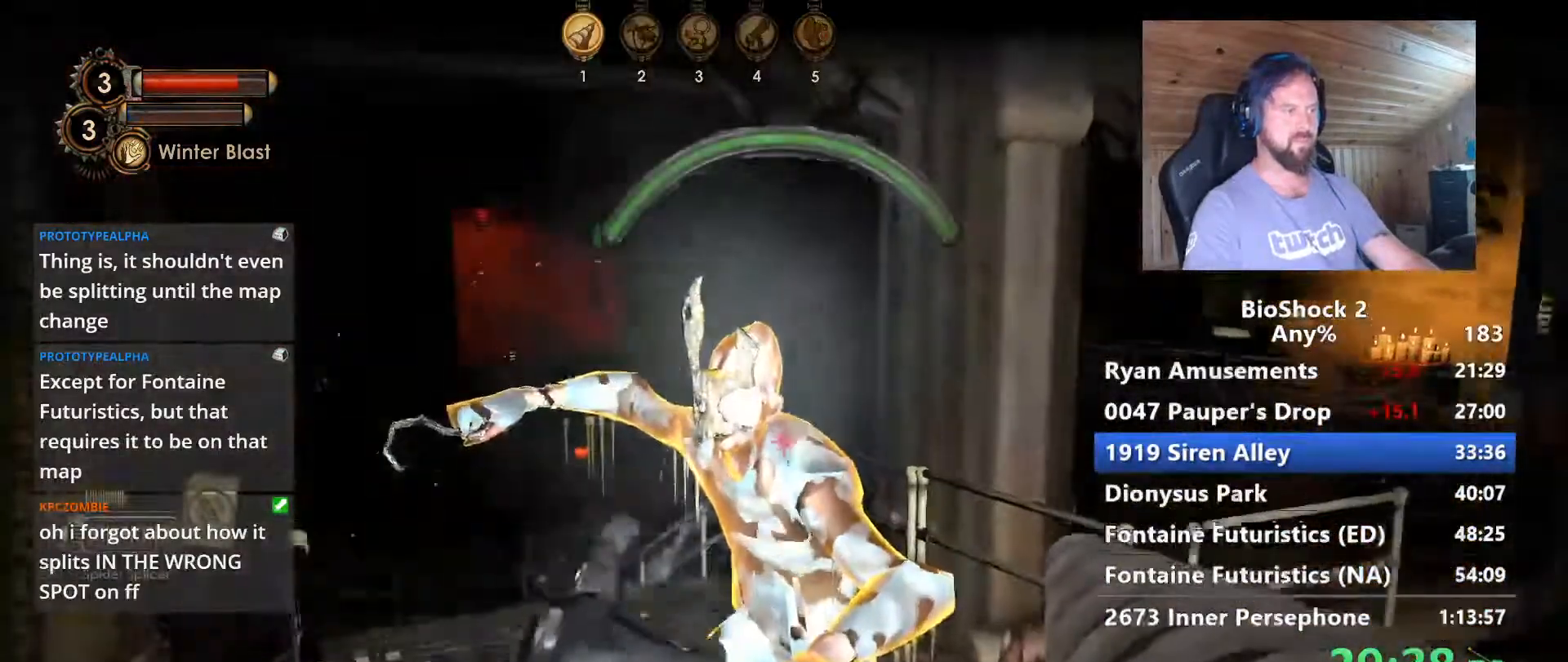
{"keys": [], "mouse": [], "events": [[33, "s", "down"], [267, "s", "up"]]}
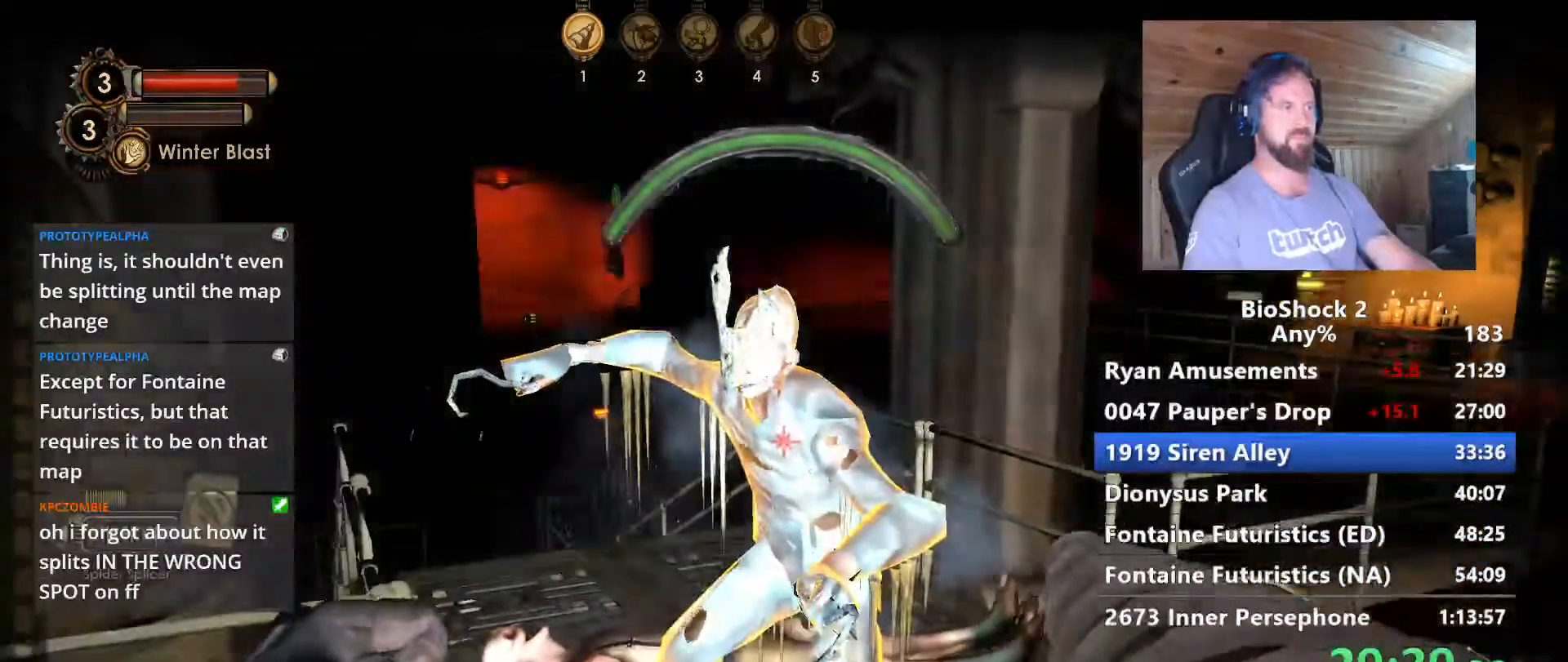
{"keys": [], "mouse": [], "events": []}
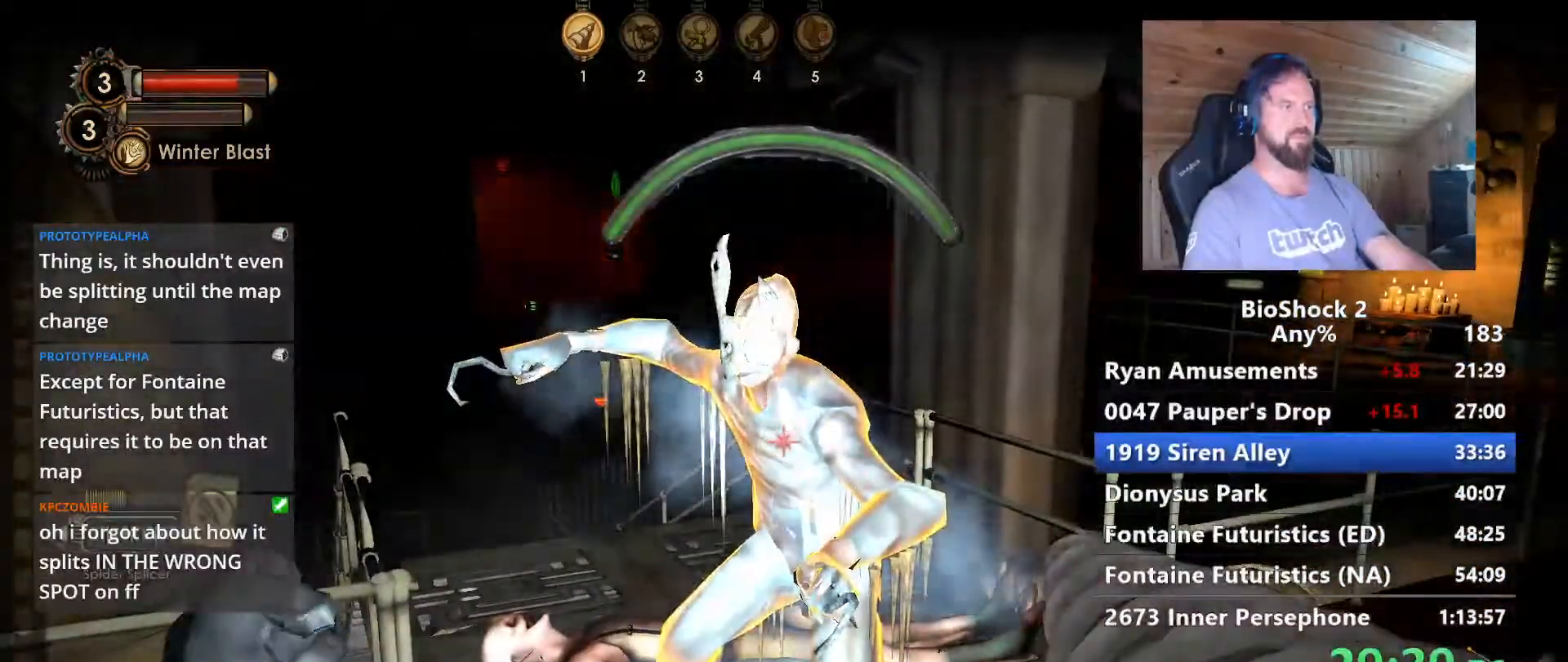
{"keys": [], "mouse": [], "events": []}